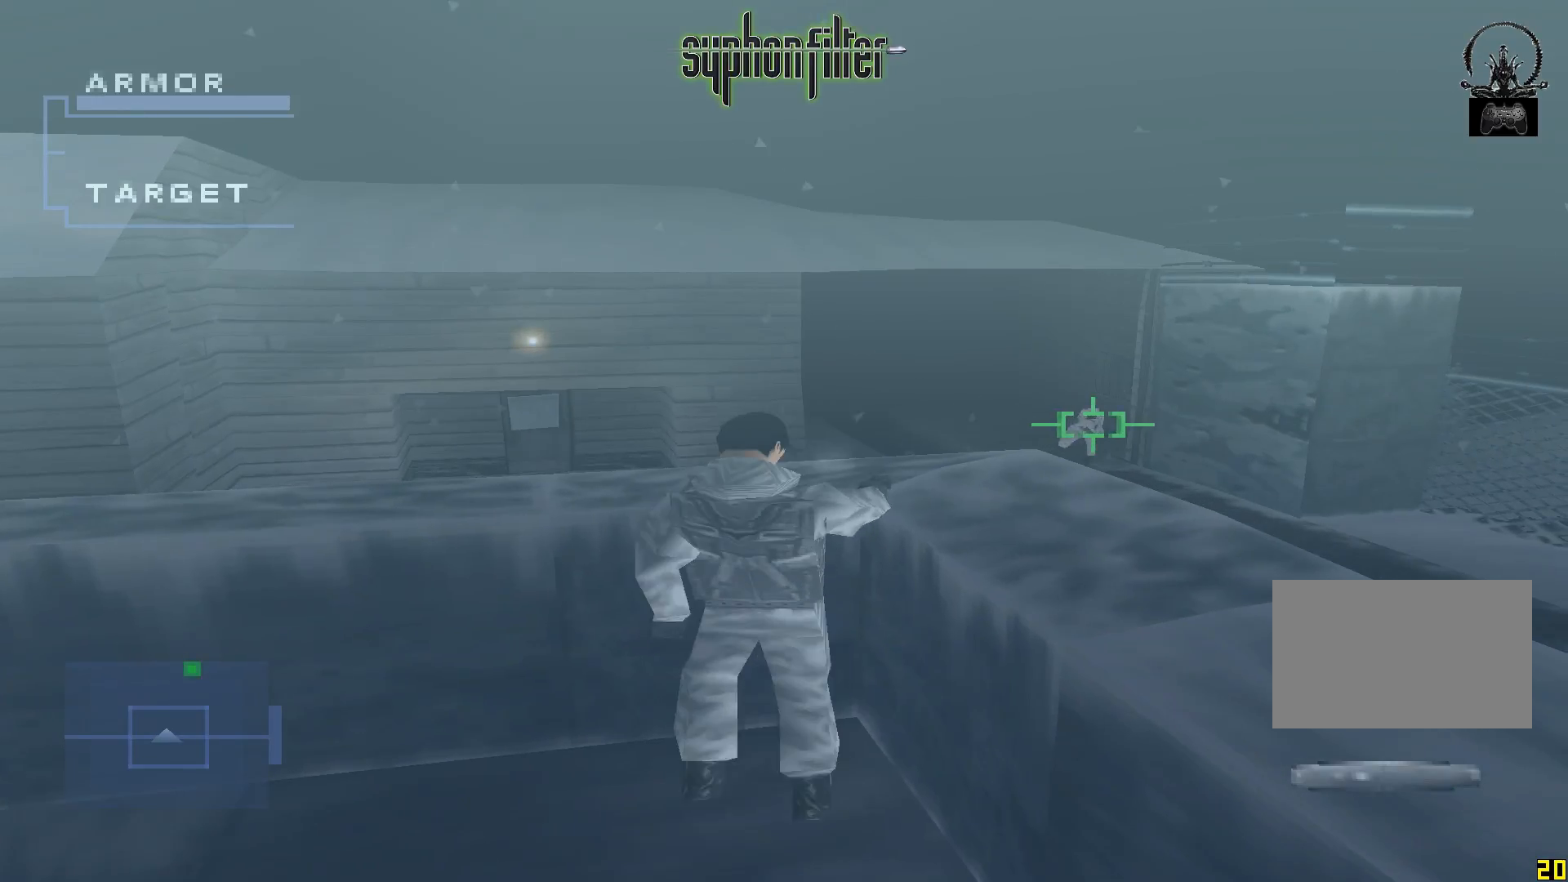
Gameplay with a controller (Xbox layout); each line is a JSON object with the inputs held at the frame after it. "button_events" lists button changes between this image and that frame as [ms after this image, input, new state], when the widget could be followed in between (sticks are given only as held states). Not read: L3 R3.
{"buttons": ["X", "R1"], "left_stick": "center", "right_stick": "center", "button_events": []}
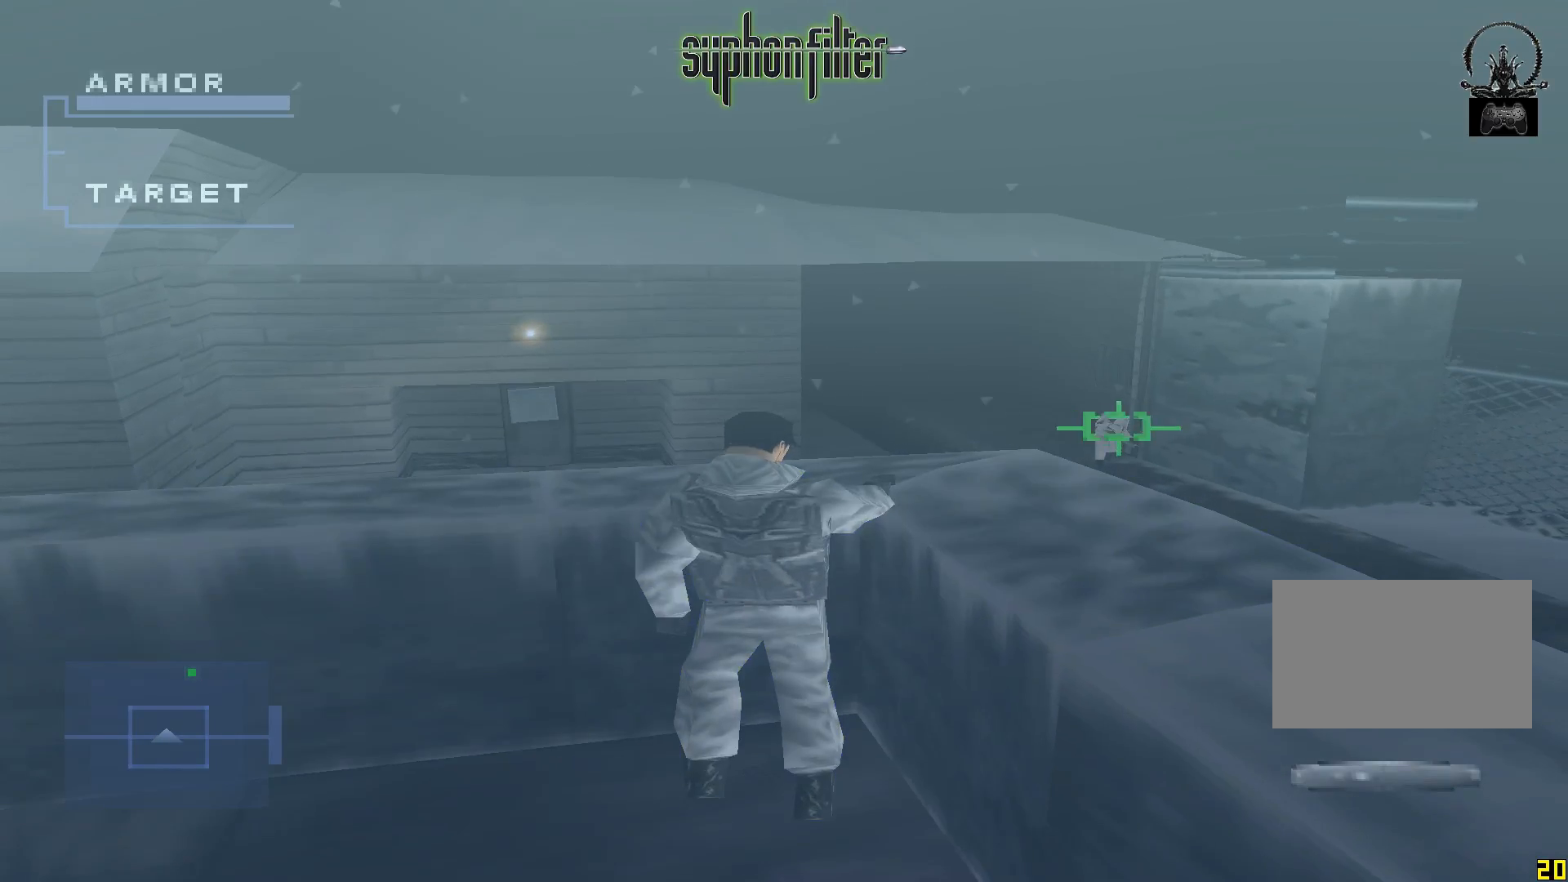
{"buttons": ["R1"], "left_stick": "center", "right_stick": "center", "button_events": [[17, "X", "up"]]}
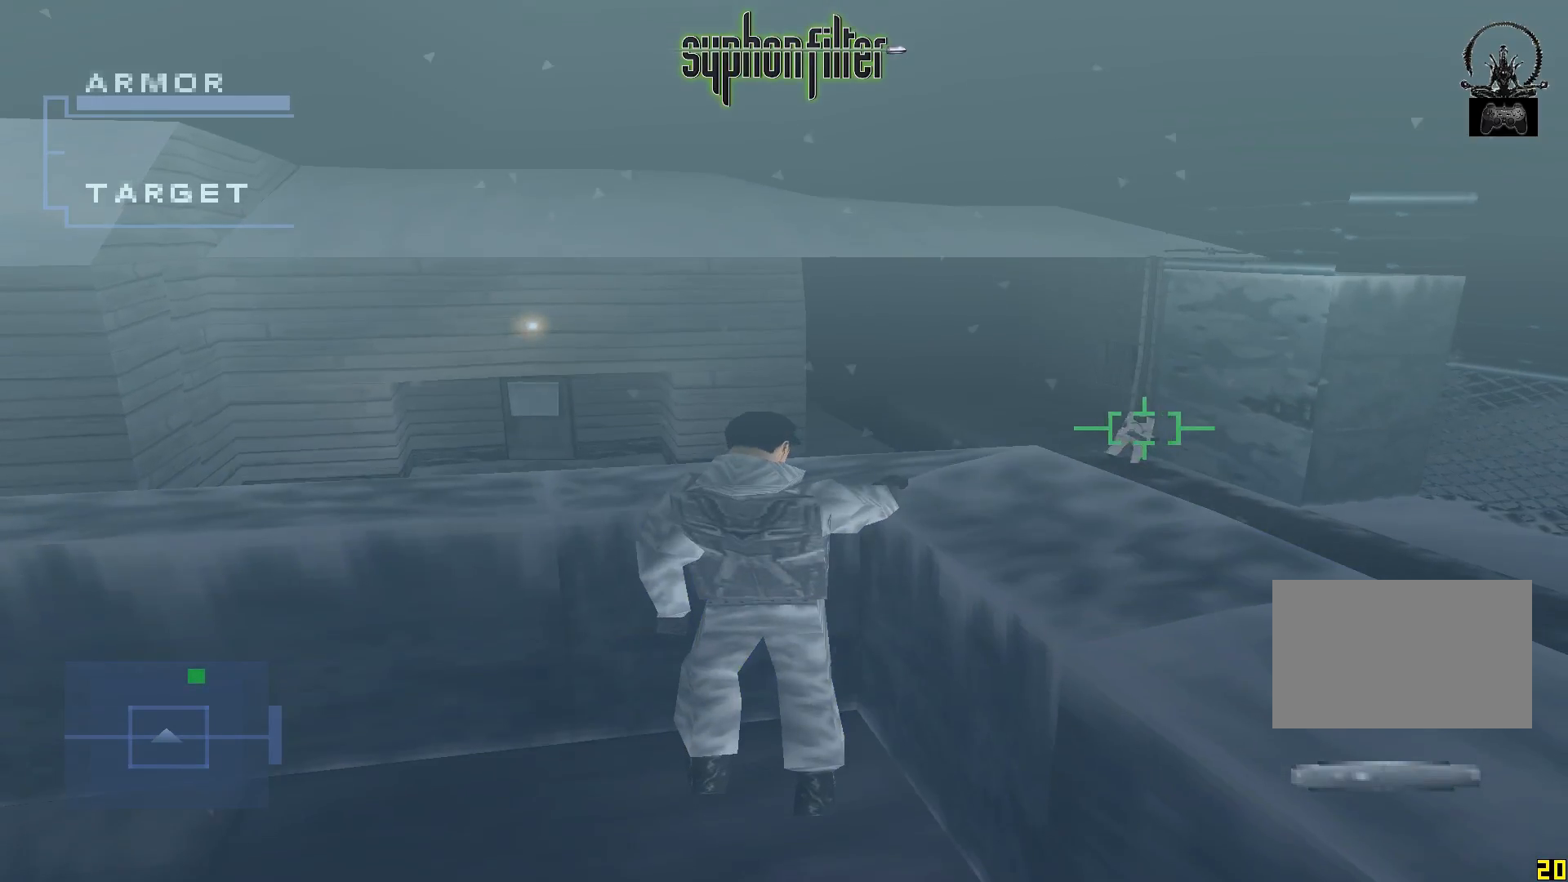
{"buttons": ["R1"], "left_stick": "center", "right_stick": "center"}
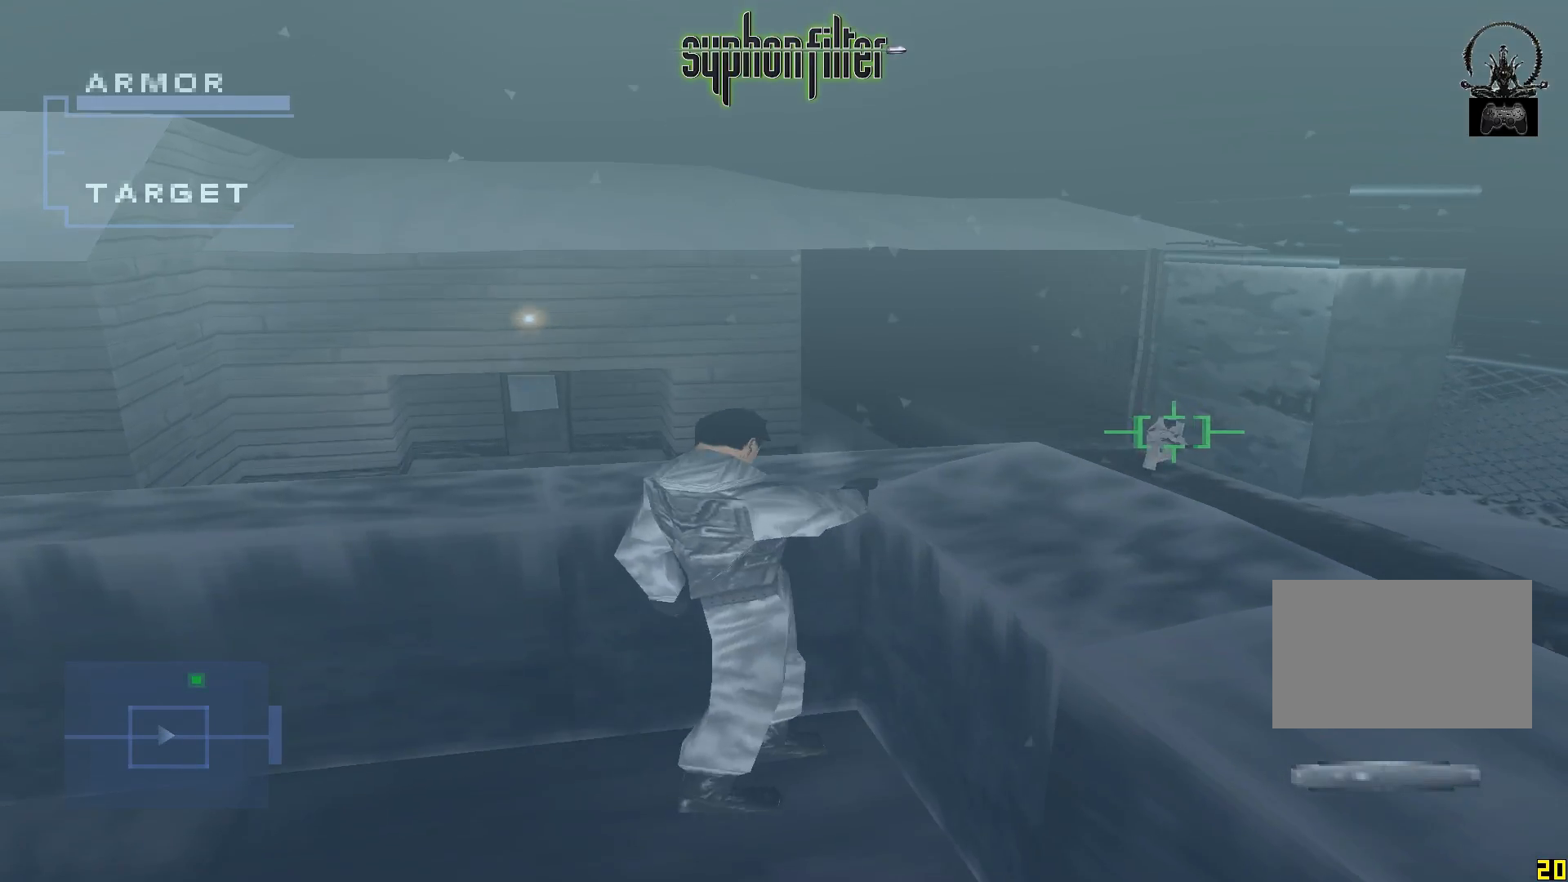
{"buttons": ["X", "R1"], "left_stick": "center", "right_stick": "center", "button_events": [[150, "X", "down"]]}